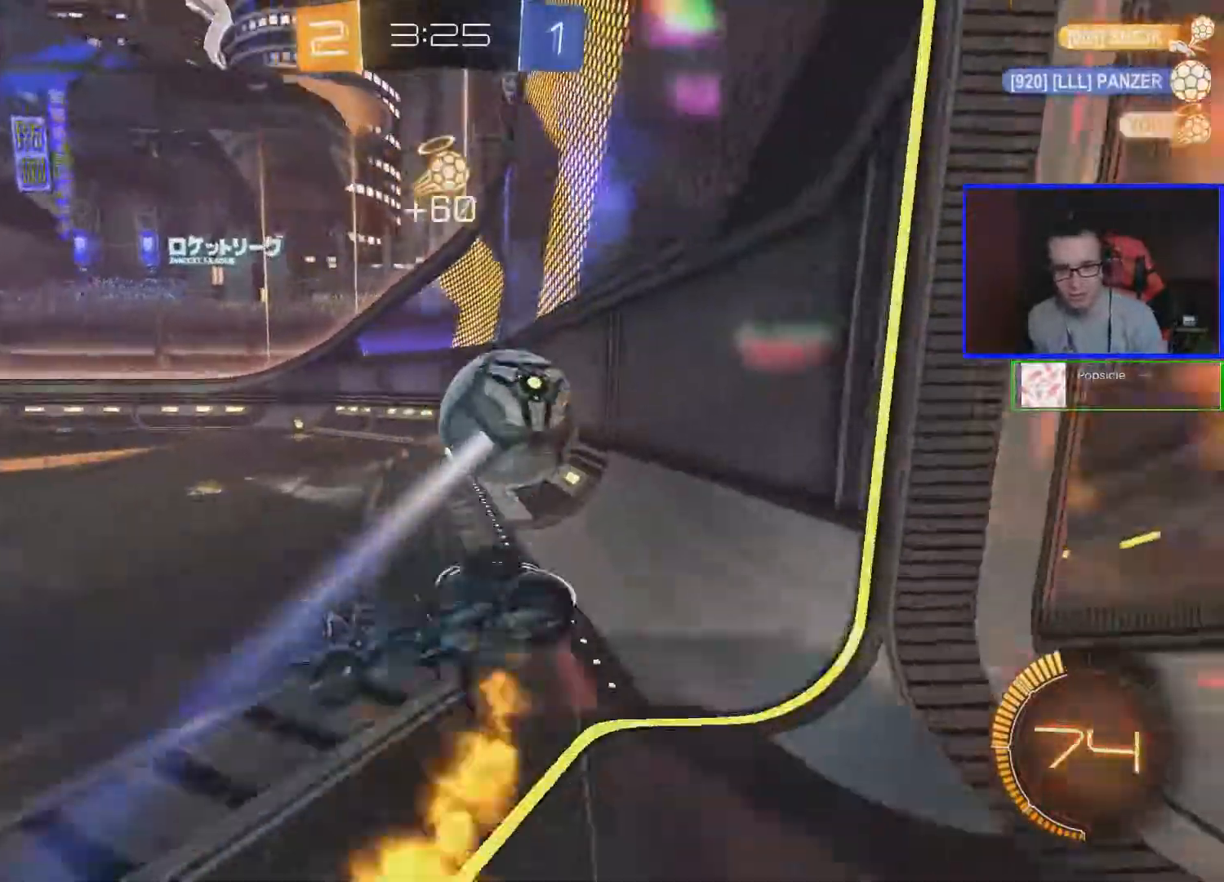
Gameplay with a controller (Xbox layout); each line is a JSON object with the inputs held at the frame after it. "events" lists button and stick changes between this image and that frame as [ms after this image, input, new state], when the widget could be followed in between.
{"buttons": ["R2"], "left_stick": "left", "right_stick": "center", "events": [[83, "left_stick", "center"], [183, "left_stick", "left"]]}
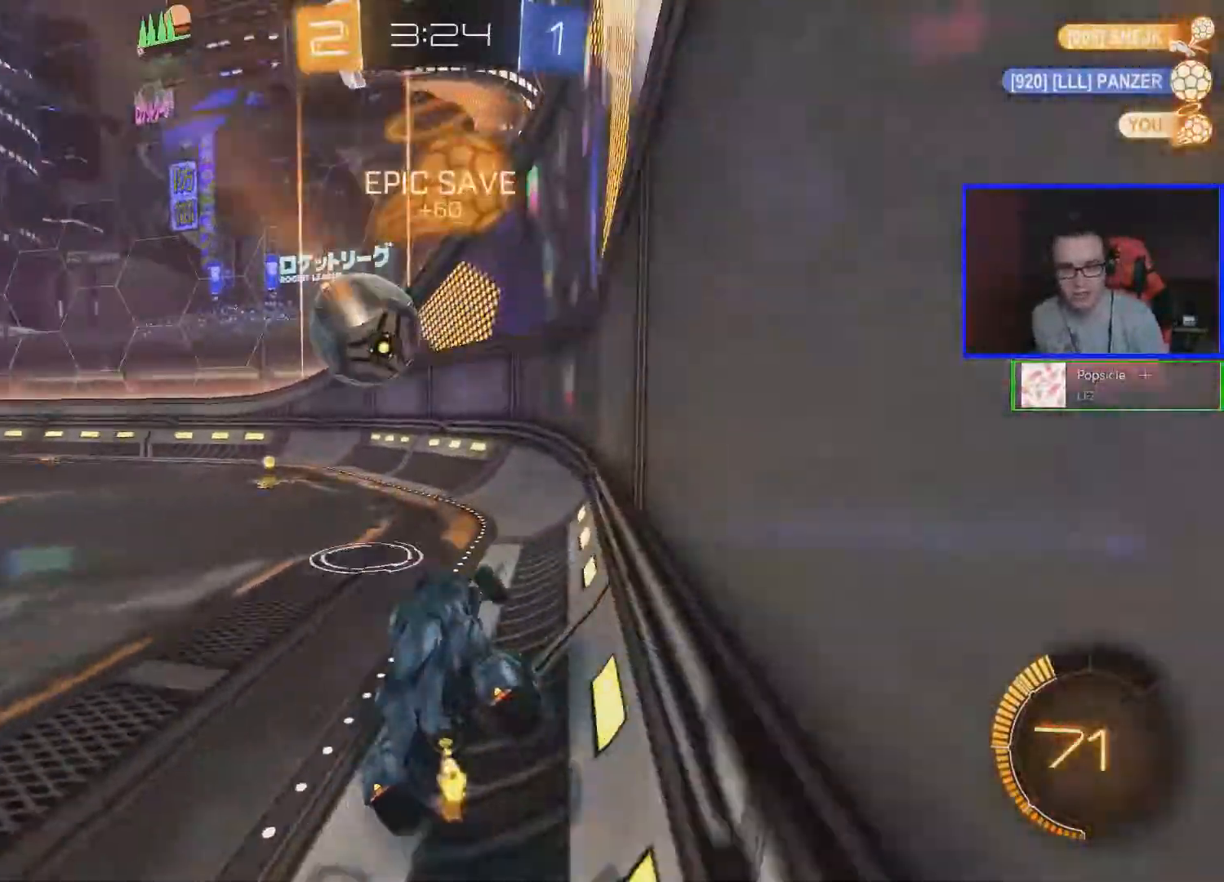
{"buttons": ["B", "R2"], "left_stick": "left", "right_stick": "center", "events": [[33, "left_stick", "center"], [233, "B", "down"], [233, "left_stick", "down-left"], [433, "left_stick", "center"], [483, "left_stick", "left"]]}
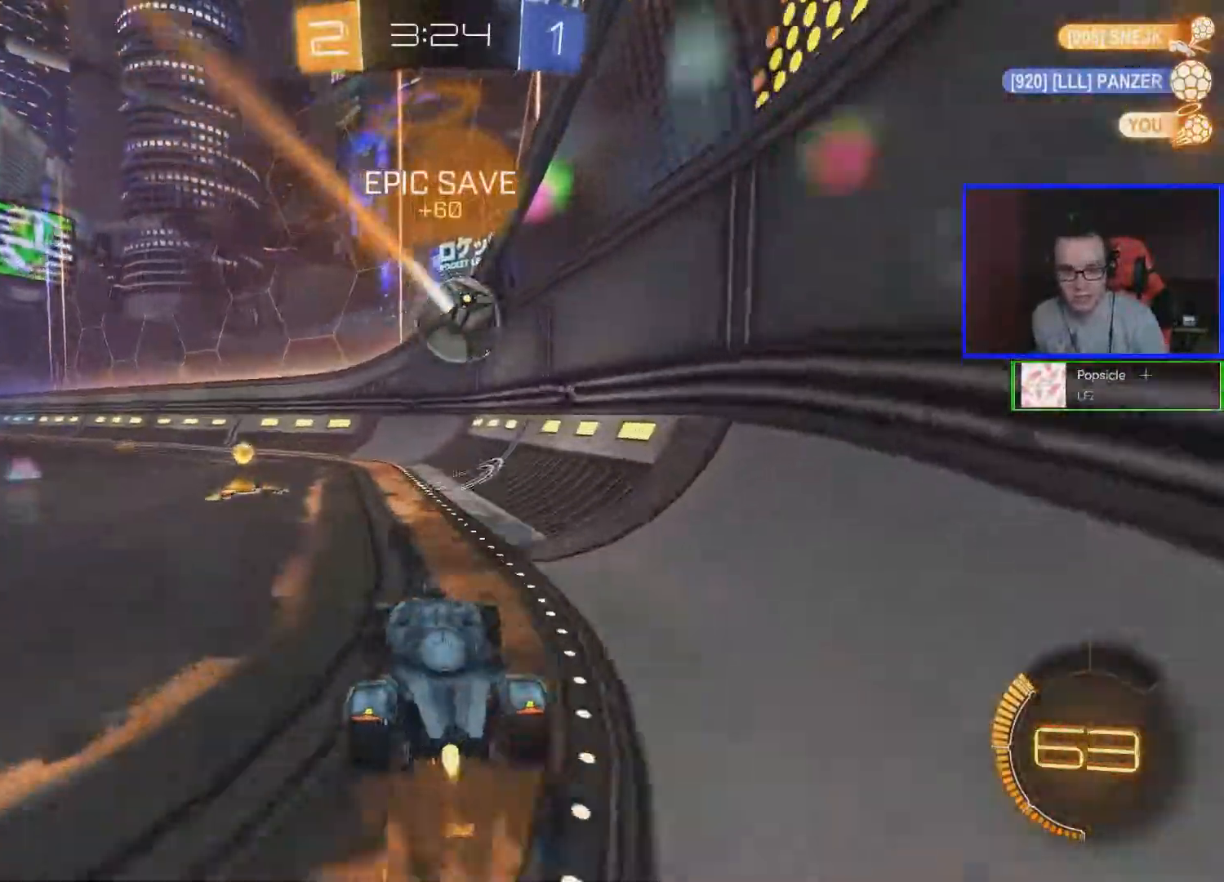
{"buttons": ["R2"], "left_stick": "right", "right_stick": "center", "events": [[133, "B", "up"], [333, "Y", "down"], [333, "left_stick", "center"], [383, "Y", "up"], [483, "left_stick", "right"]]}
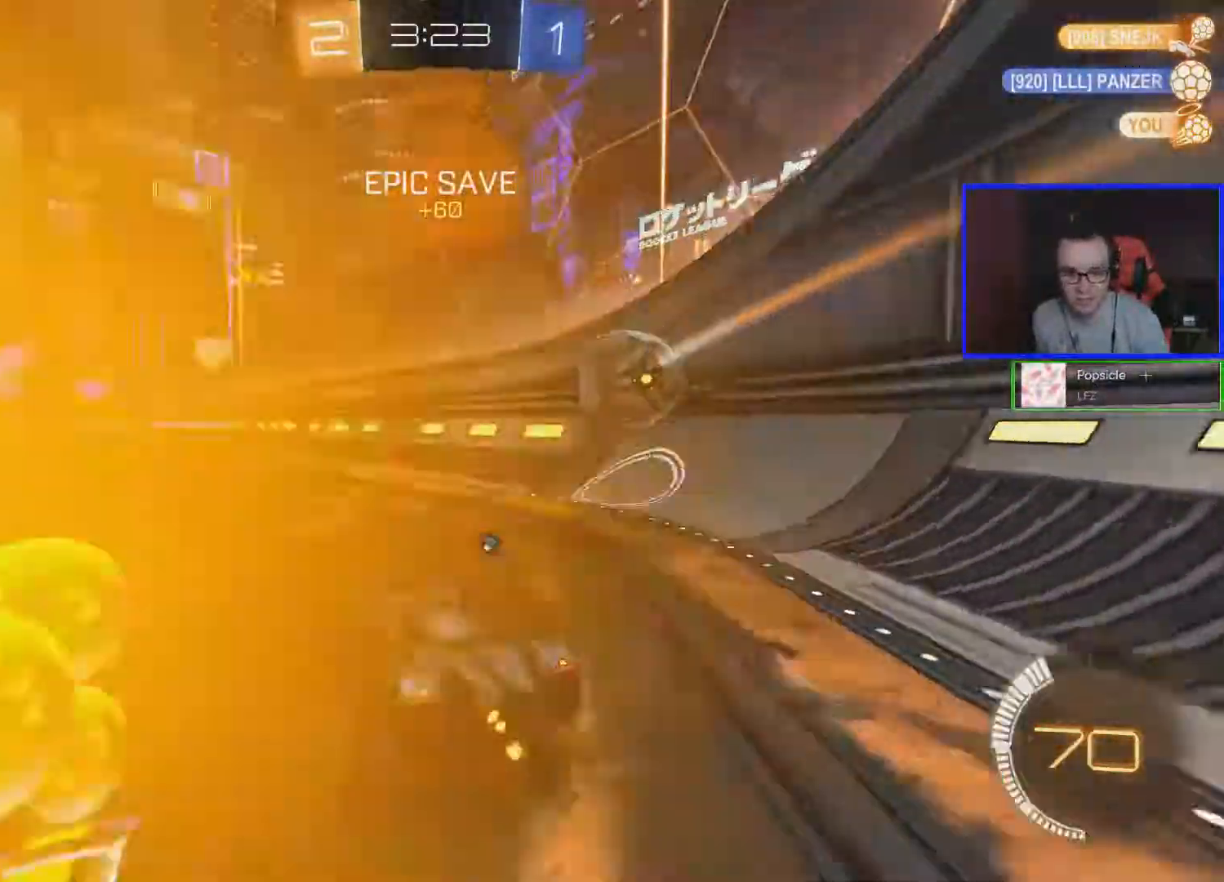
{"buttons": ["L2"], "left_stick": "left", "right_stick": "center", "events": [[183, "left_stick", "center"], [233, "R2", "up"], [333, "L2", "down"], [333, "left_stick", "left"]]}
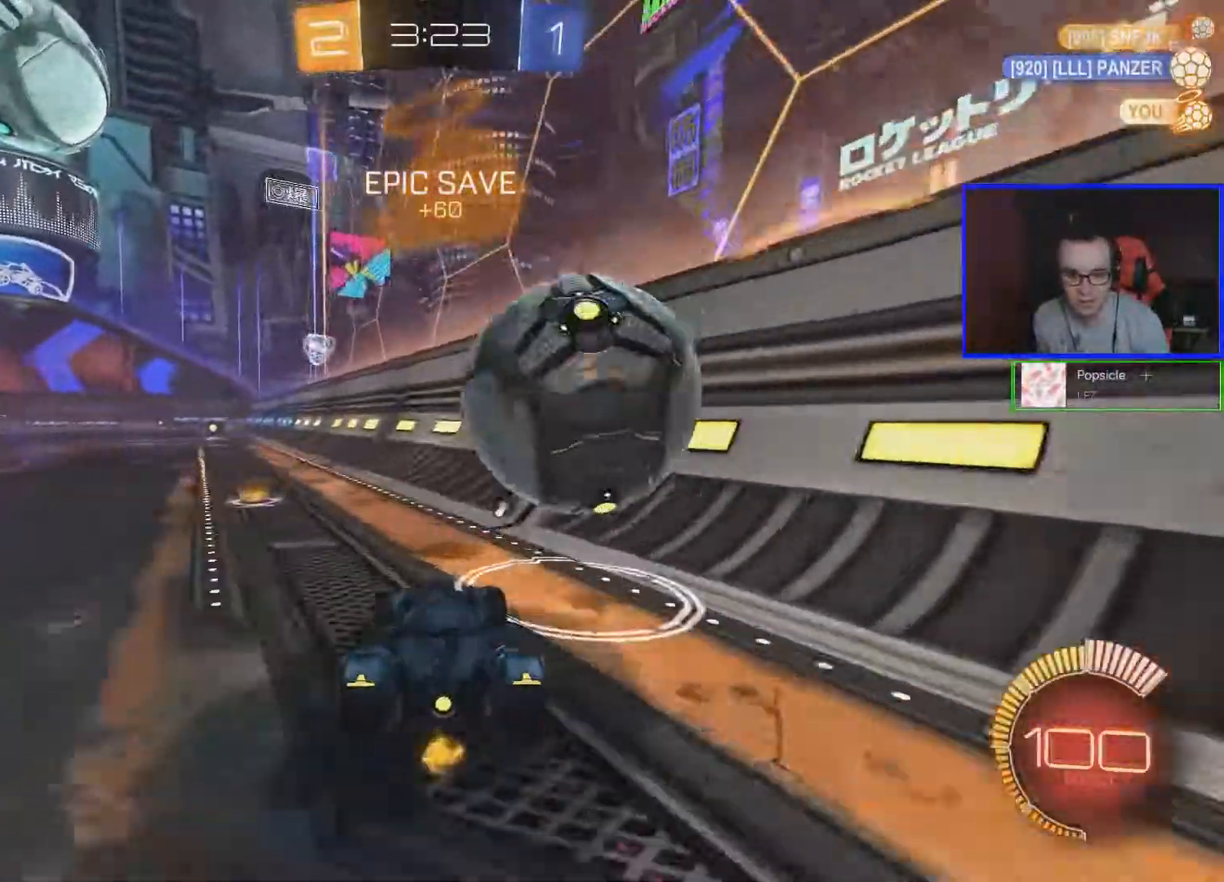
{"buttons": ["B", "R2"], "left_stick": "down-right", "right_stick": "center", "events": [[167, "R2", "down"], [217, "left_stick", "center"], [267, "L2", "up"], [317, "B", "down"], [467, "left_stick", "down-right"]]}
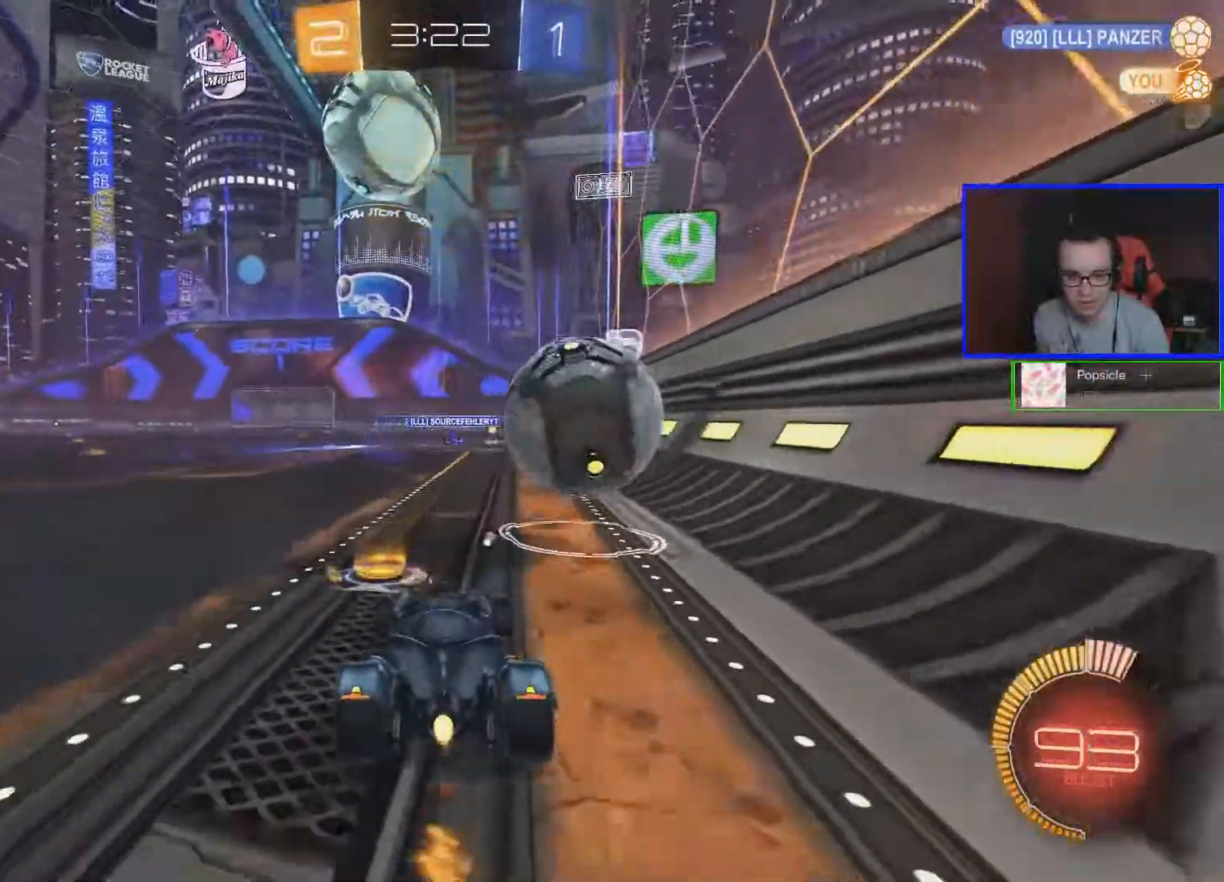
{"buttons": ["B", "R2"], "left_stick": "down-right", "right_stick": "center", "events": [[117, "left_stick", "center"], [383, "left_stick", "down-right"]]}
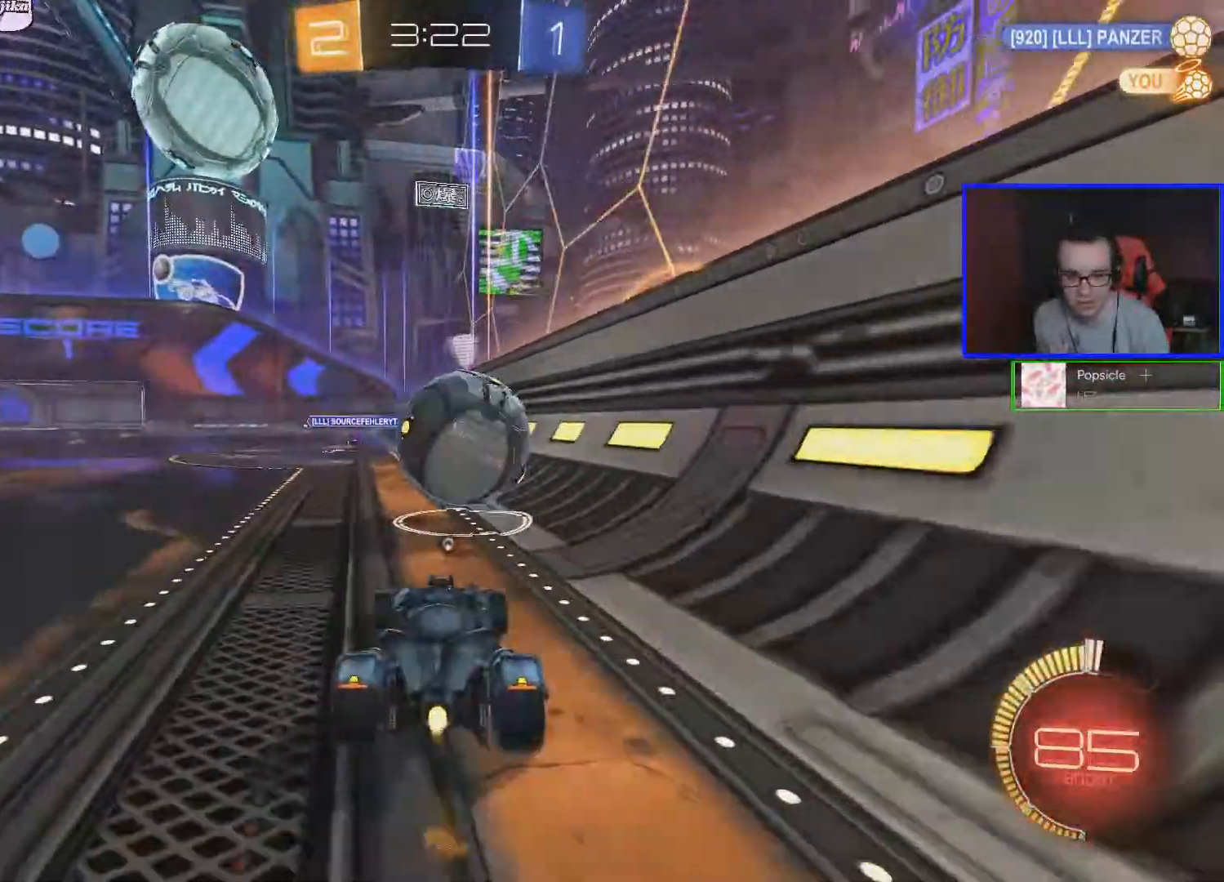
{"buttons": ["B", "R2"], "left_stick": "center", "right_stick": "center", "events": [[17, "left_stick", "center"], [217, "left_stick", "left"], [367, "left_stick", "center"]]}
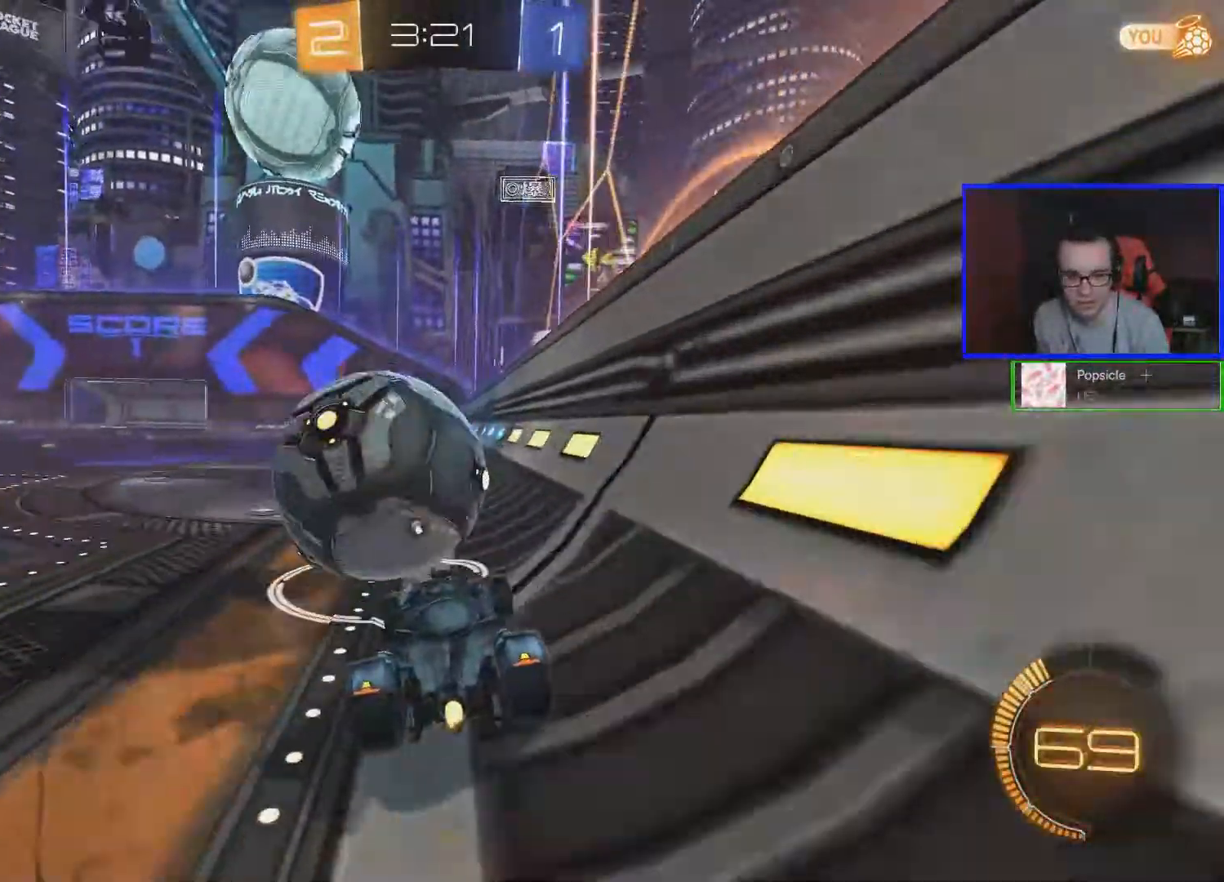
{"buttons": ["R2"], "left_stick": "center", "right_stick": "center", "events": [[133, "left_stick", "down-right"], [267, "left_stick", "center"], [467, "B", "up"]]}
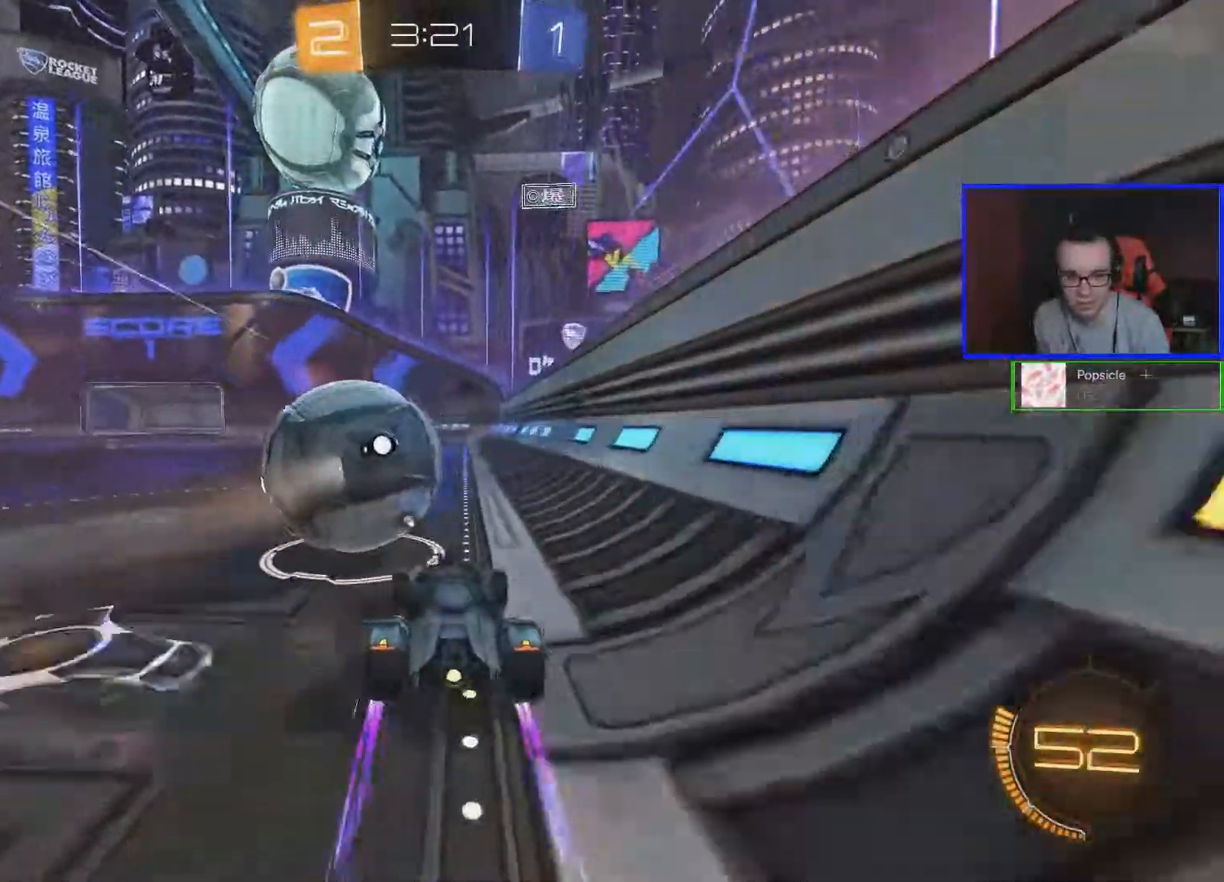
{"buttons": ["R2"], "left_stick": "center", "right_stick": "center", "events": [[17, "left_stick", "down-right"], [117, "left_stick", "center"], [317, "left_stick", "down-left"], [467, "left_stick", "center"]]}
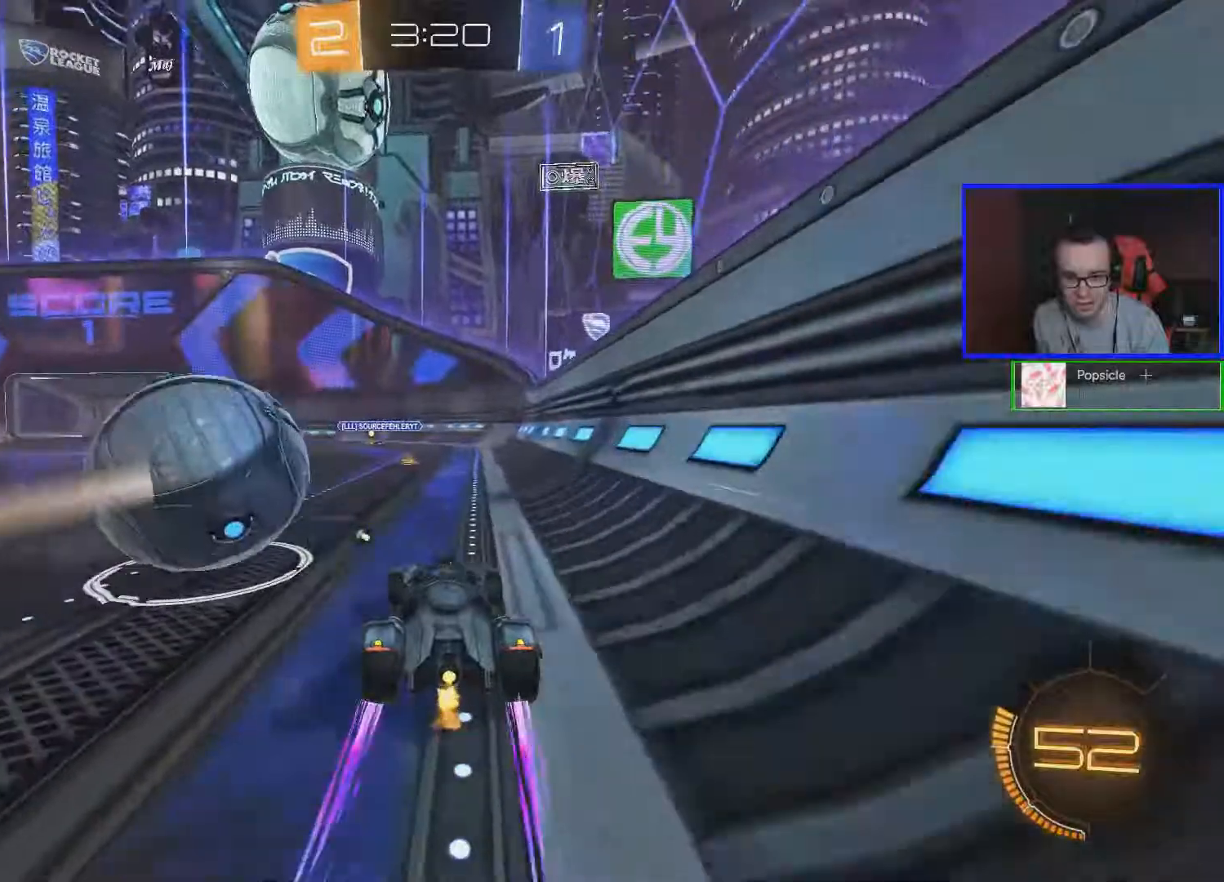
{"buttons": ["R2"], "left_stick": "left", "right_stick": "center", "events": [[483, "left_stick", "left"]]}
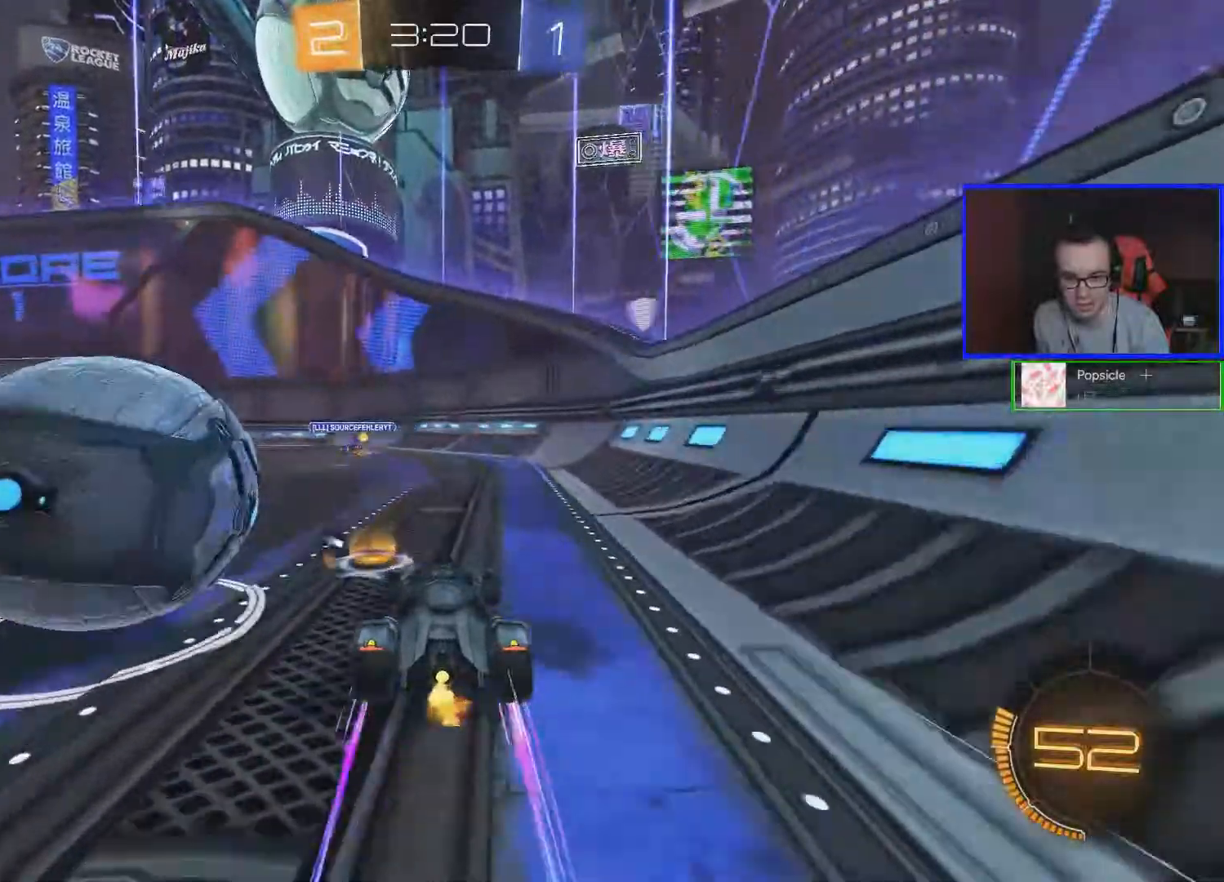
{"buttons": ["R2"], "left_stick": "center", "right_stick": "center", "events": [[267, "R2", "up"], [317, "L2", "down"], [467, "L2", "up"], [467, "R2", "down"], [467, "left_stick", "center"]]}
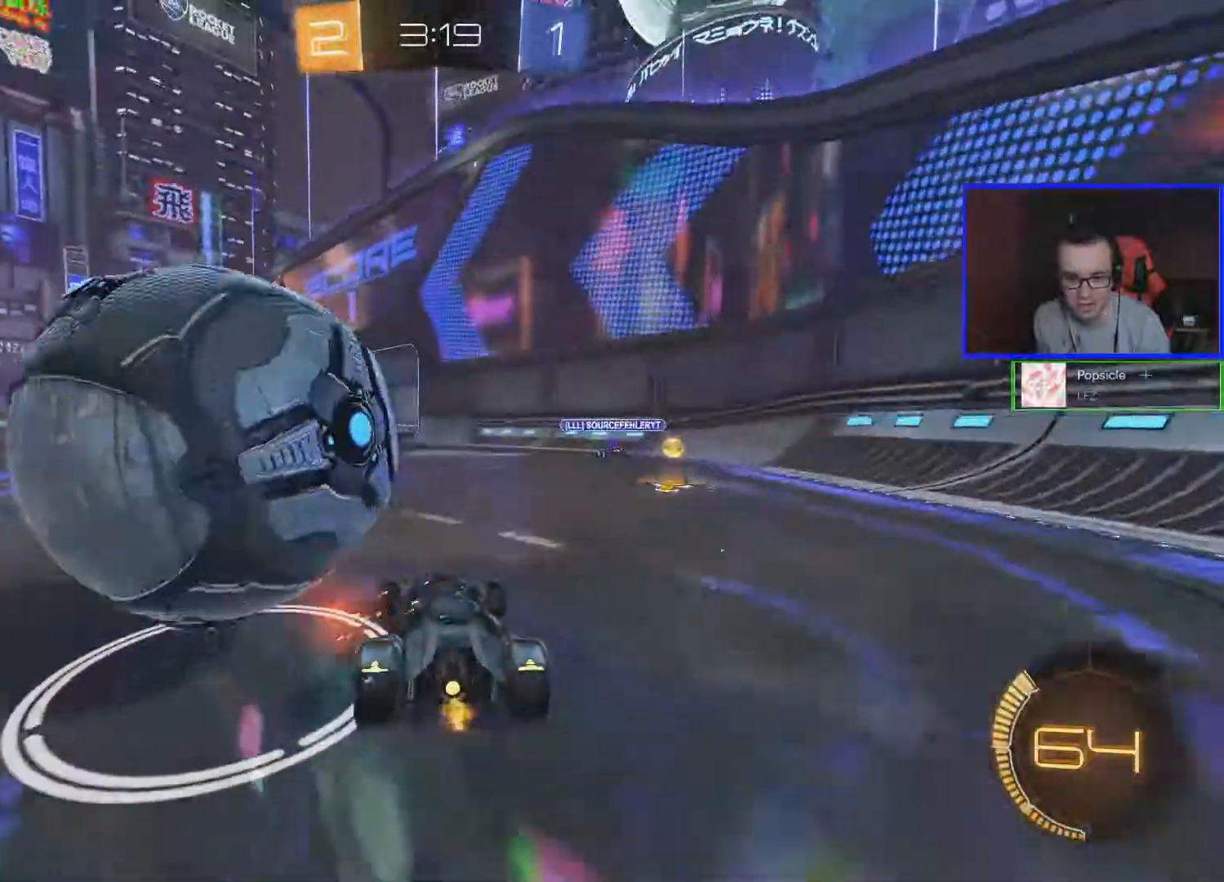
{"buttons": ["A", "R2"], "left_stick": "up", "right_stick": "center", "events": [[117, "A", "down"], [167, "left_stick", "left"], [217, "A", "up"], [267, "A", "down"], [267, "left_stick", "up"], [317, "A", "up"], [367, "A", "down"]]}
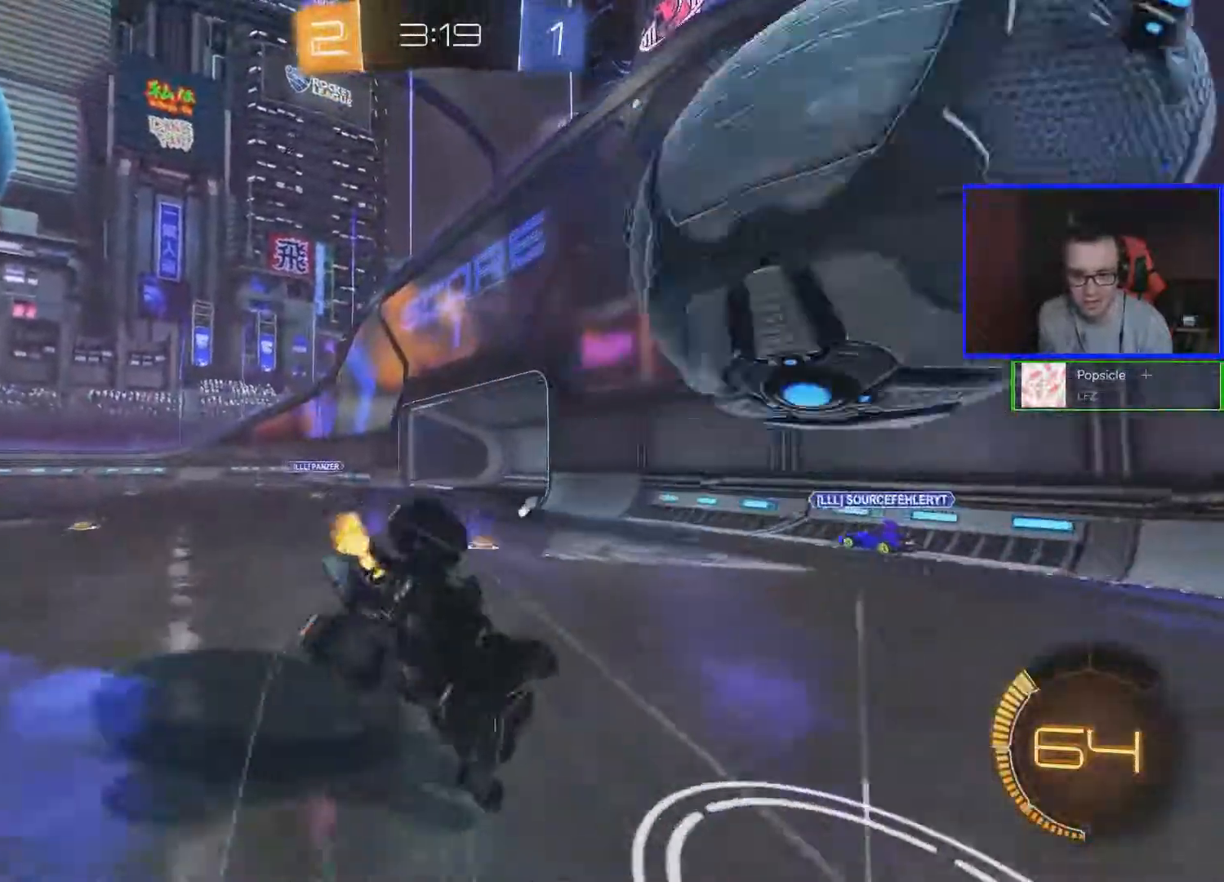
{"buttons": ["R2"], "left_stick": "center", "right_stick": "center", "events": [[17, "A", "up"], [167, "left_stick", "center"], [217, "Y", "down"], [317, "Y", "up"]]}
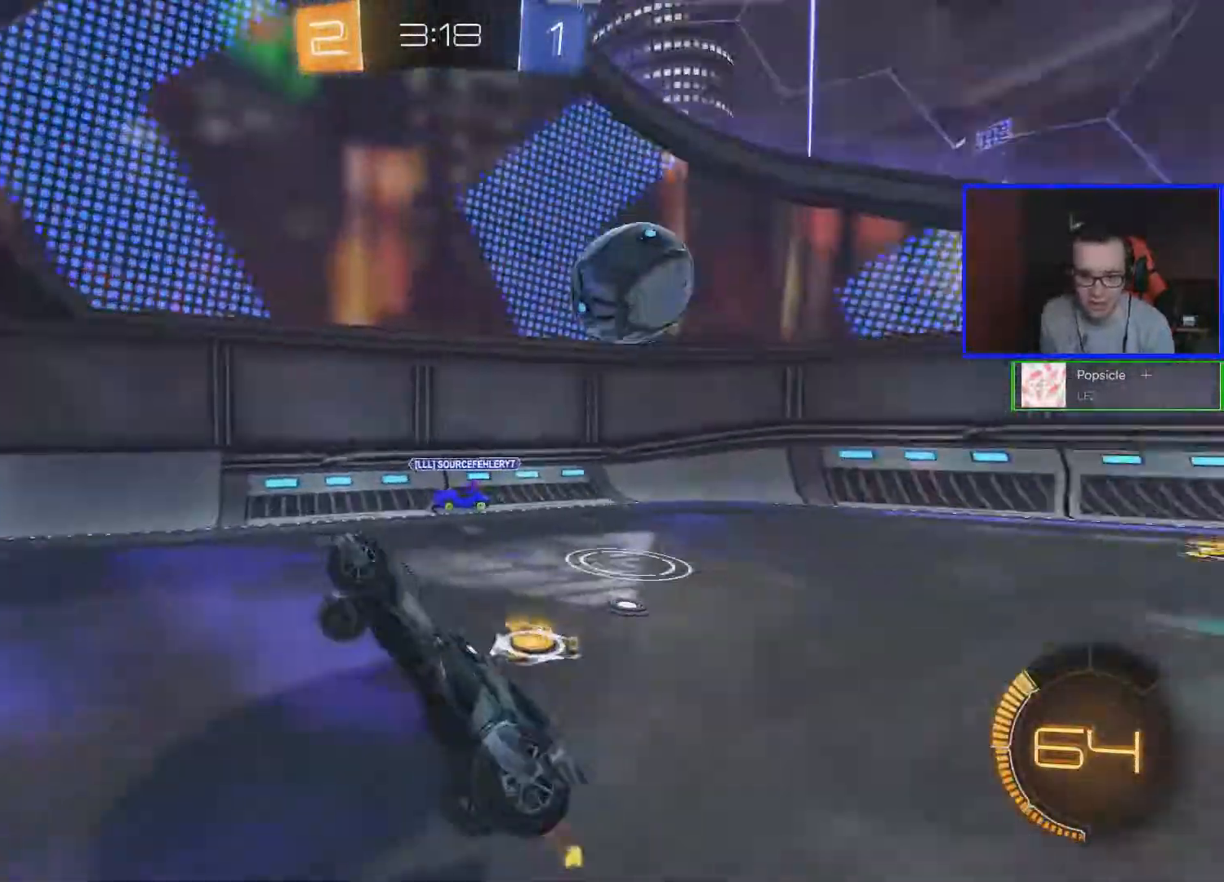
{"buttons": ["R2"], "left_stick": "left", "right_stick": "center", "events": [[317, "left_stick", "left"]]}
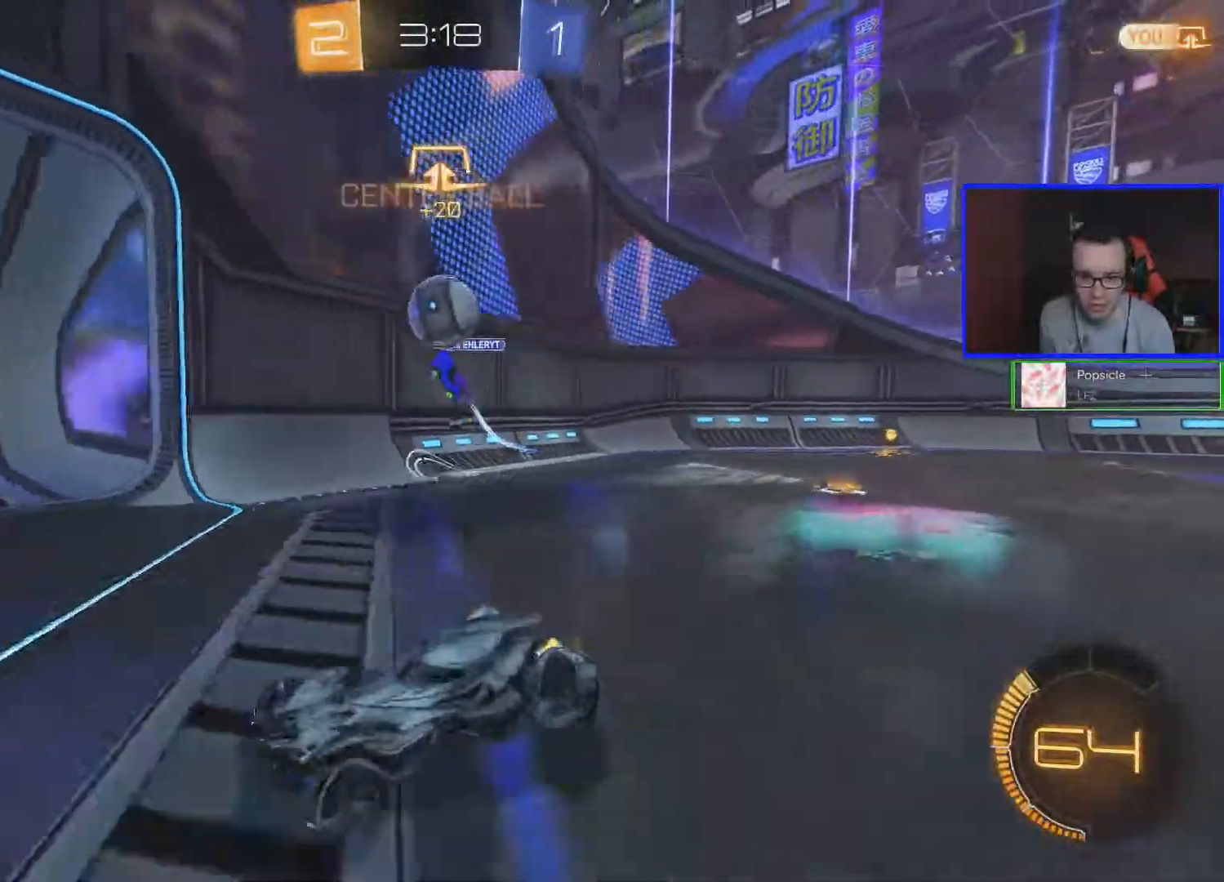
{"buttons": ["R2"], "left_stick": "center", "right_stick": "center", "events": [[467, "left_stick", "center"]]}
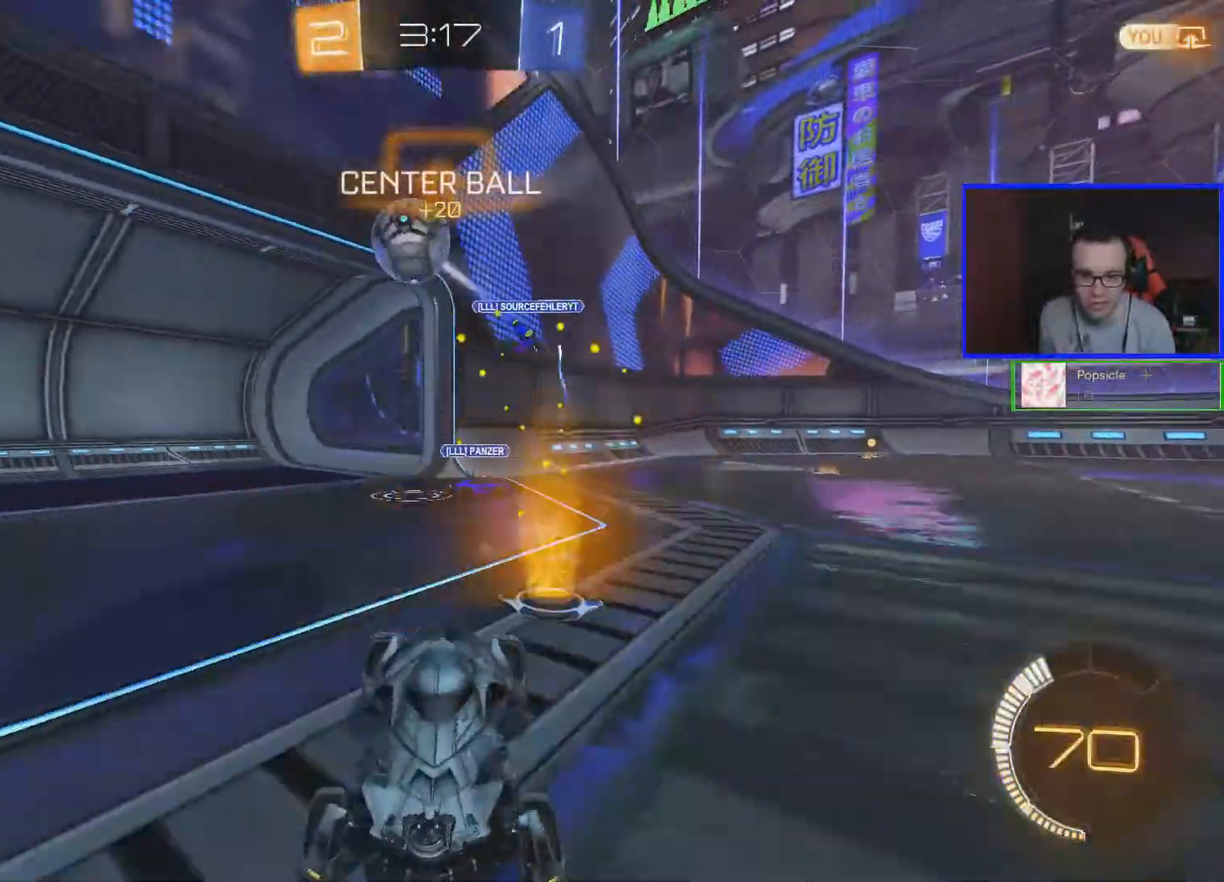
{"buttons": ["R2"], "left_stick": "up", "right_stick": "center", "events": [[67, "left_stick", "up"], [117, "A", "down"], [217, "A", "up"], [267, "A", "down"], [367, "A", "up"]]}
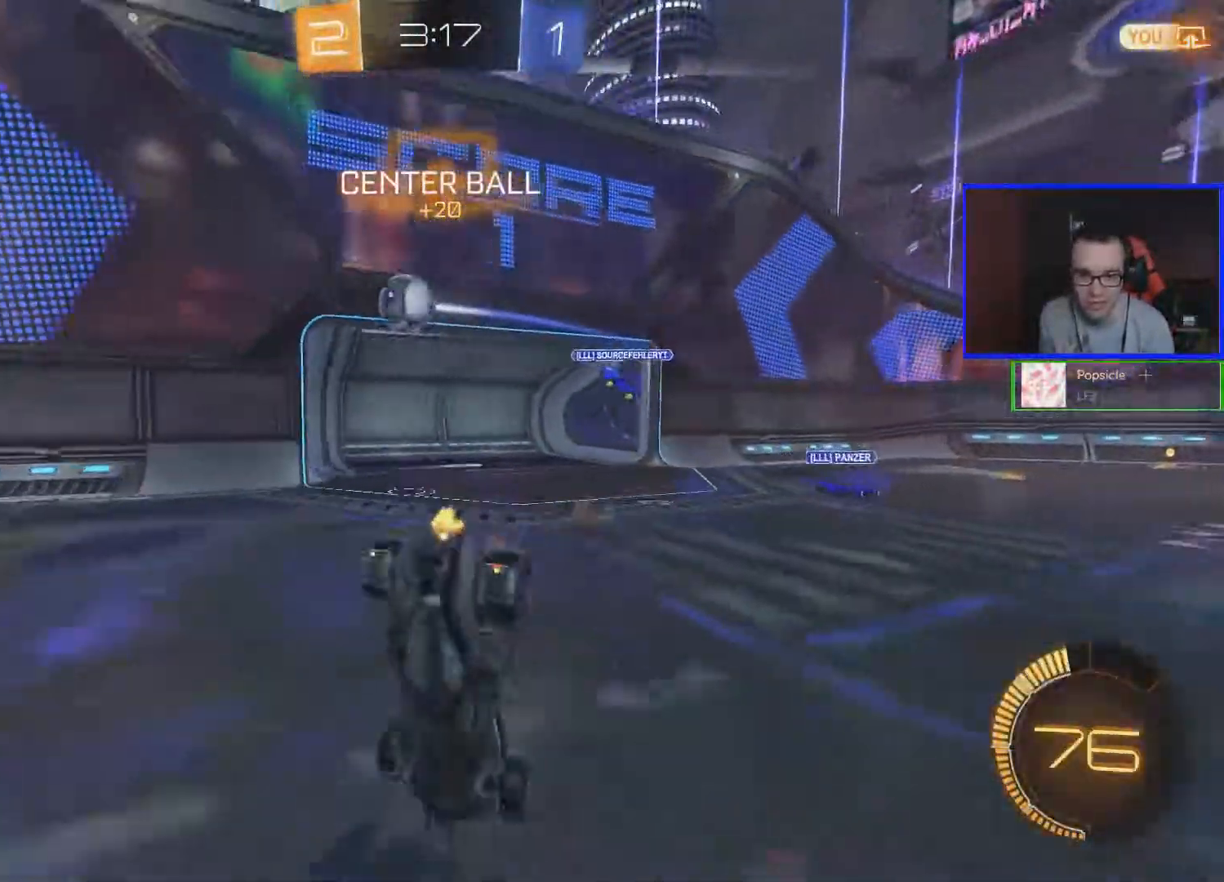
{"buttons": ["R2"], "left_stick": "center", "right_stick": "center", "events": [[367, "left_stick", "center"]]}
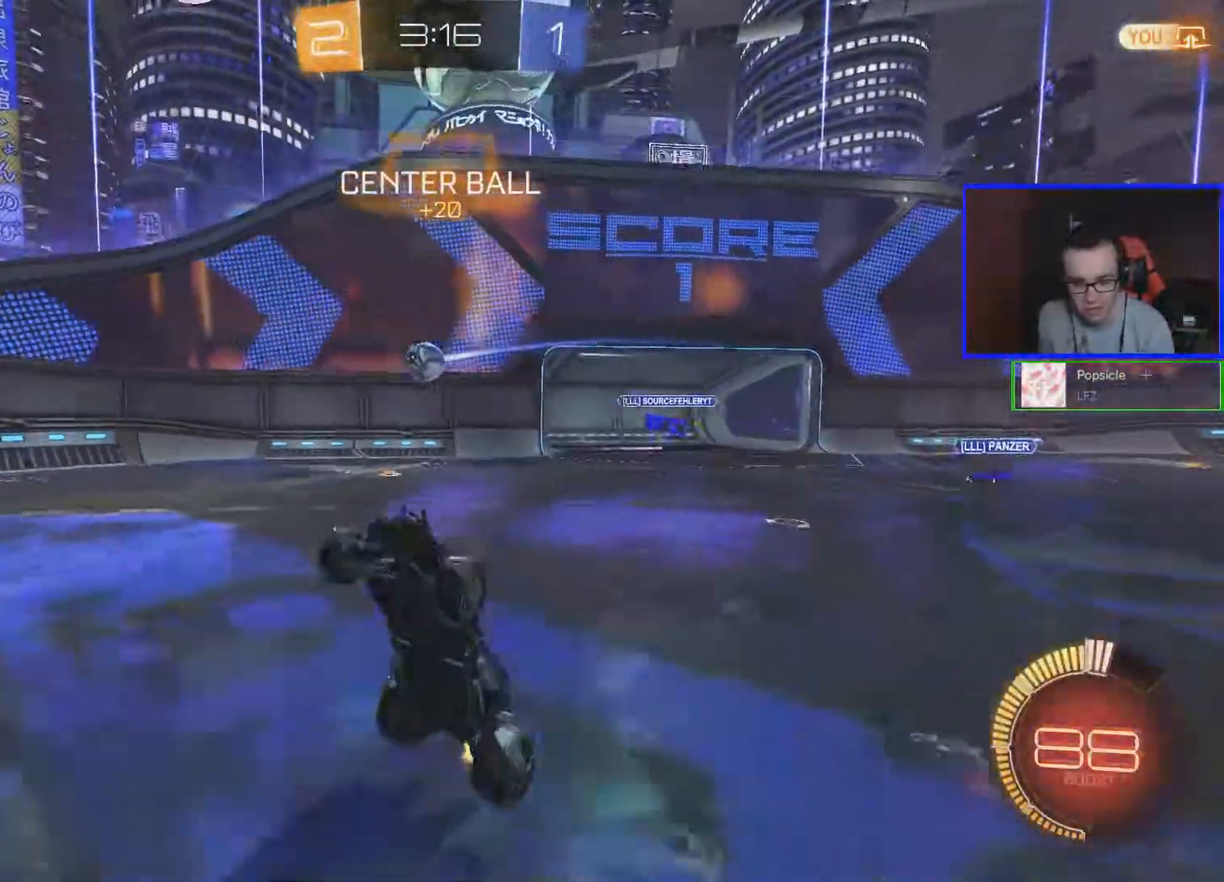
{"buttons": ["R2"], "left_stick": "down-left", "right_stick": "center", "events": [[267, "left_stick", "down-left"]]}
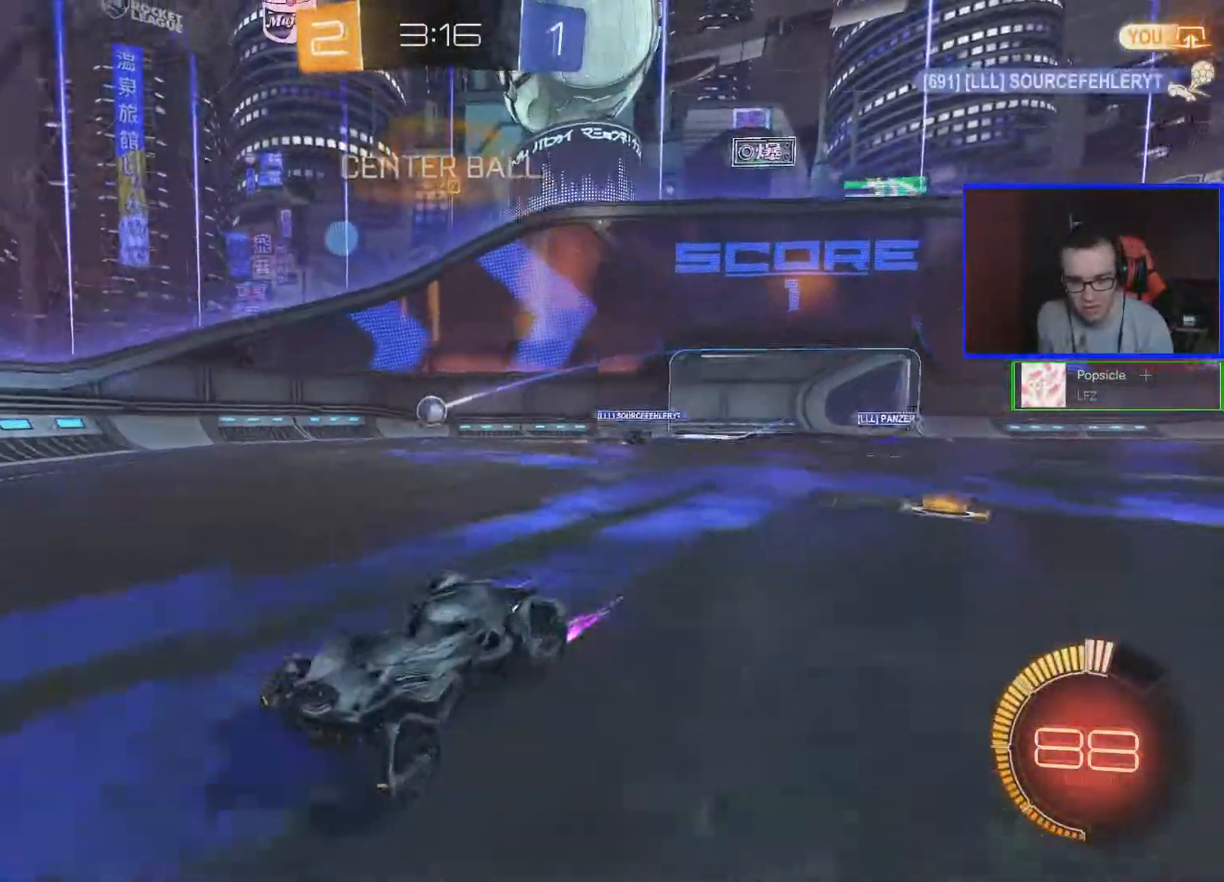
{"buttons": ["R2"], "left_stick": "center", "right_stick": "center", "events": [[167, "left_stick", "center"]]}
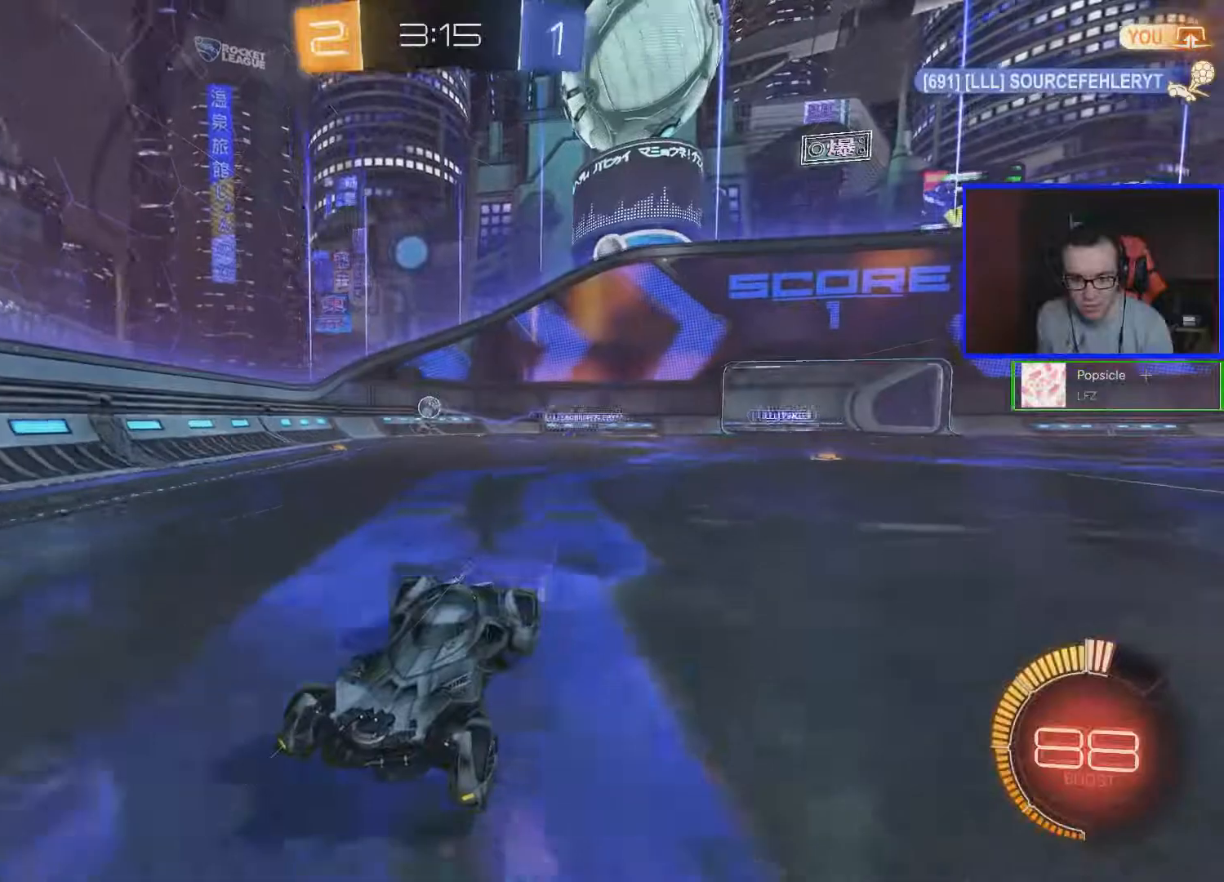
{"buttons": [], "left_stick": "center", "right_stick": "center", "events": [[17, "R2", "up"]]}
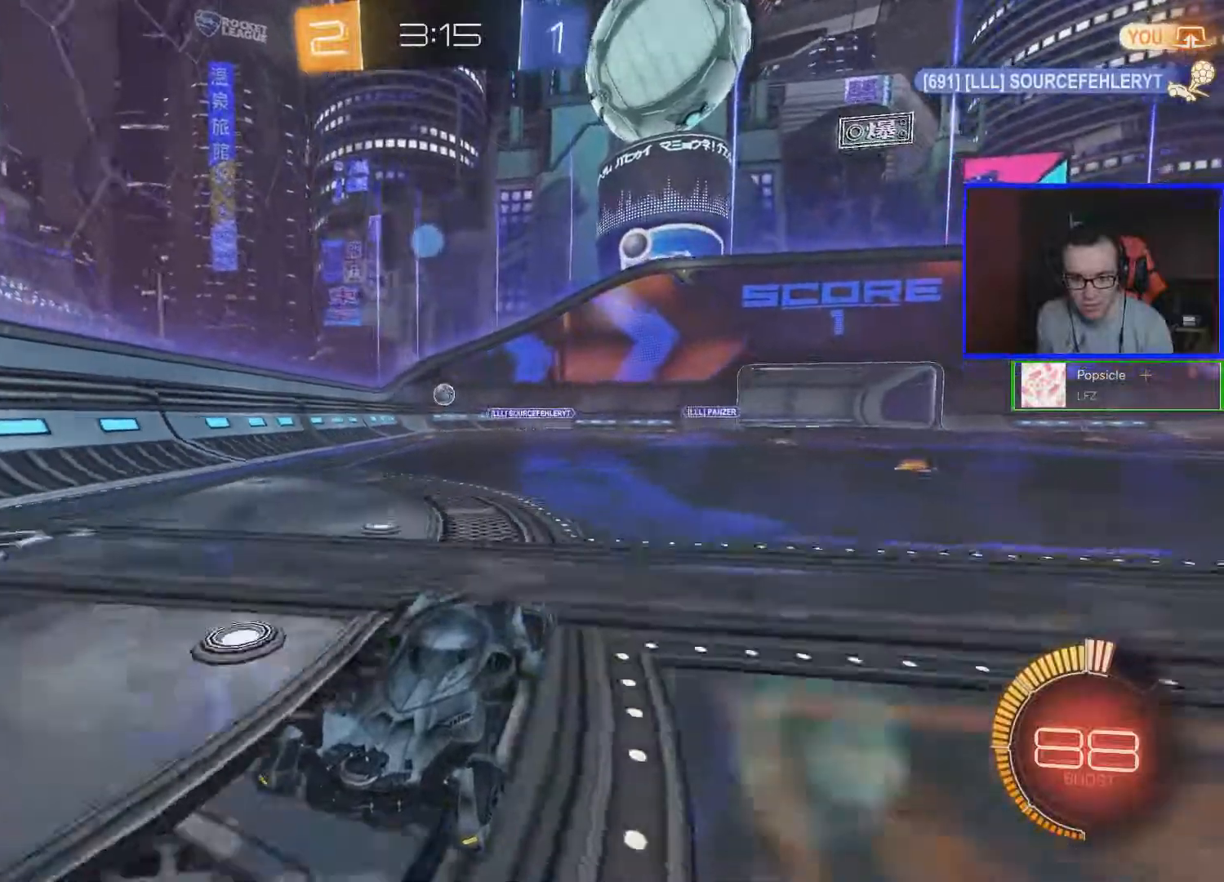
{"buttons": ["R2"], "left_stick": "center", "right_stick": "center", "events": [[17, "R2", "down"]]}
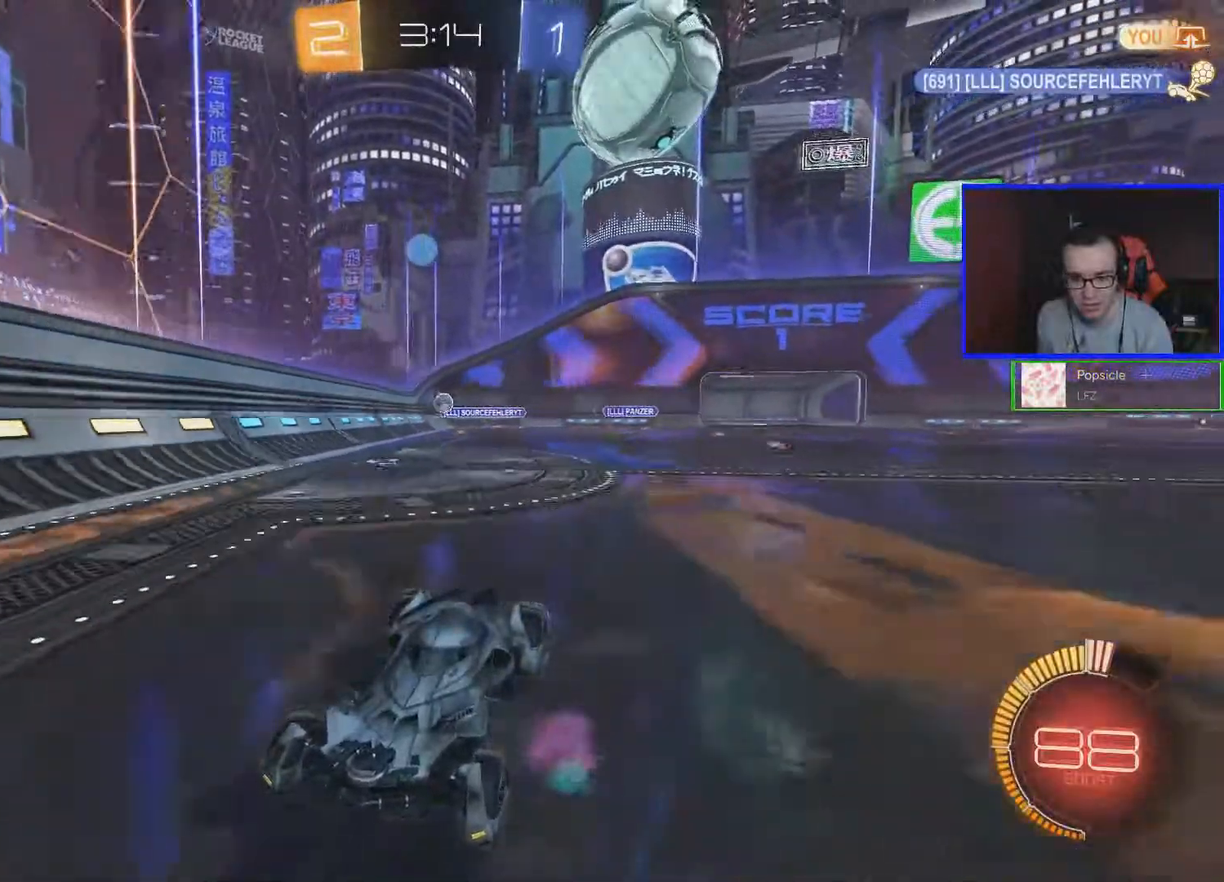
{"buttons": ["R2"], "left_stick": "center", "right_stick": "center", "events": []}
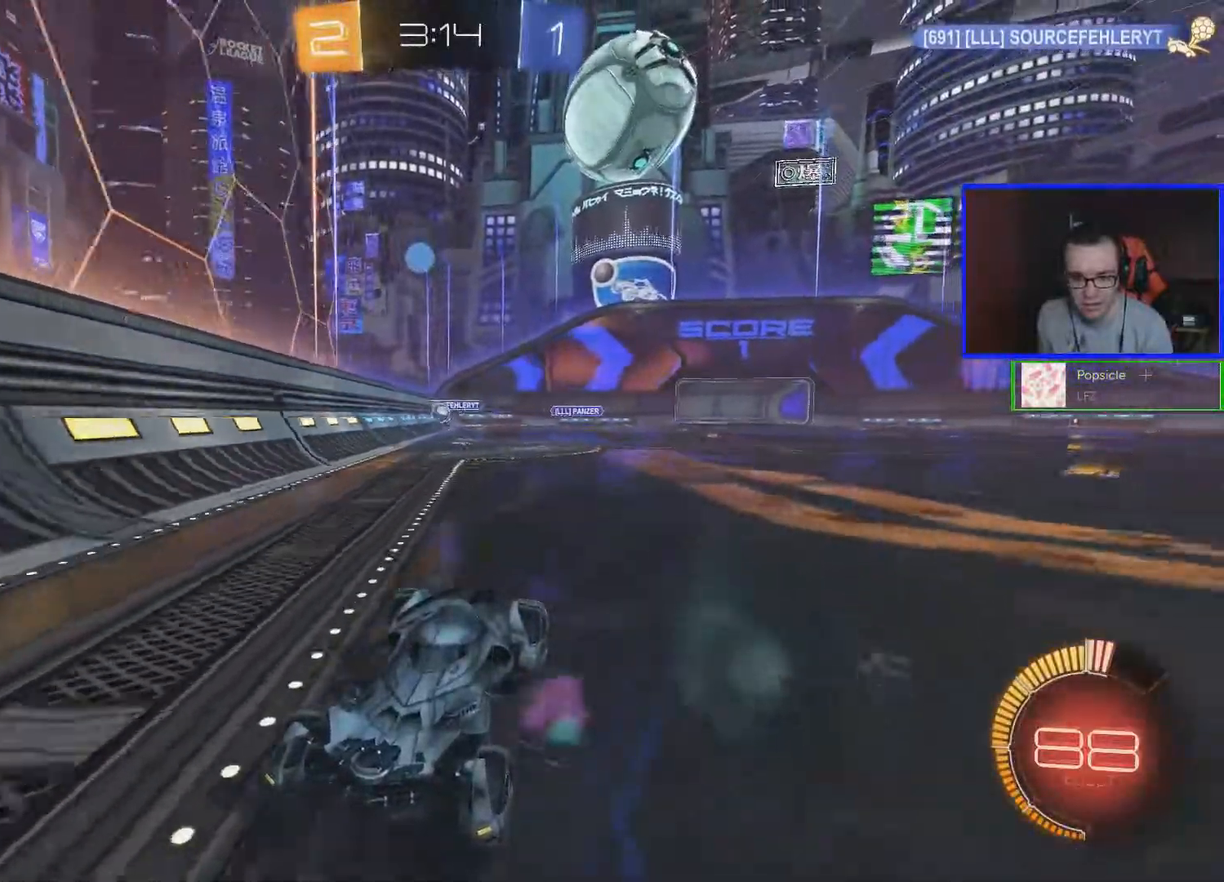
{"buttons": ["L1"], "left_stick": "left", "right_stick": "center", "events": [[317, "R2", "up"], [433, "left_stick", "left"], [483, "L1", "down"]]}
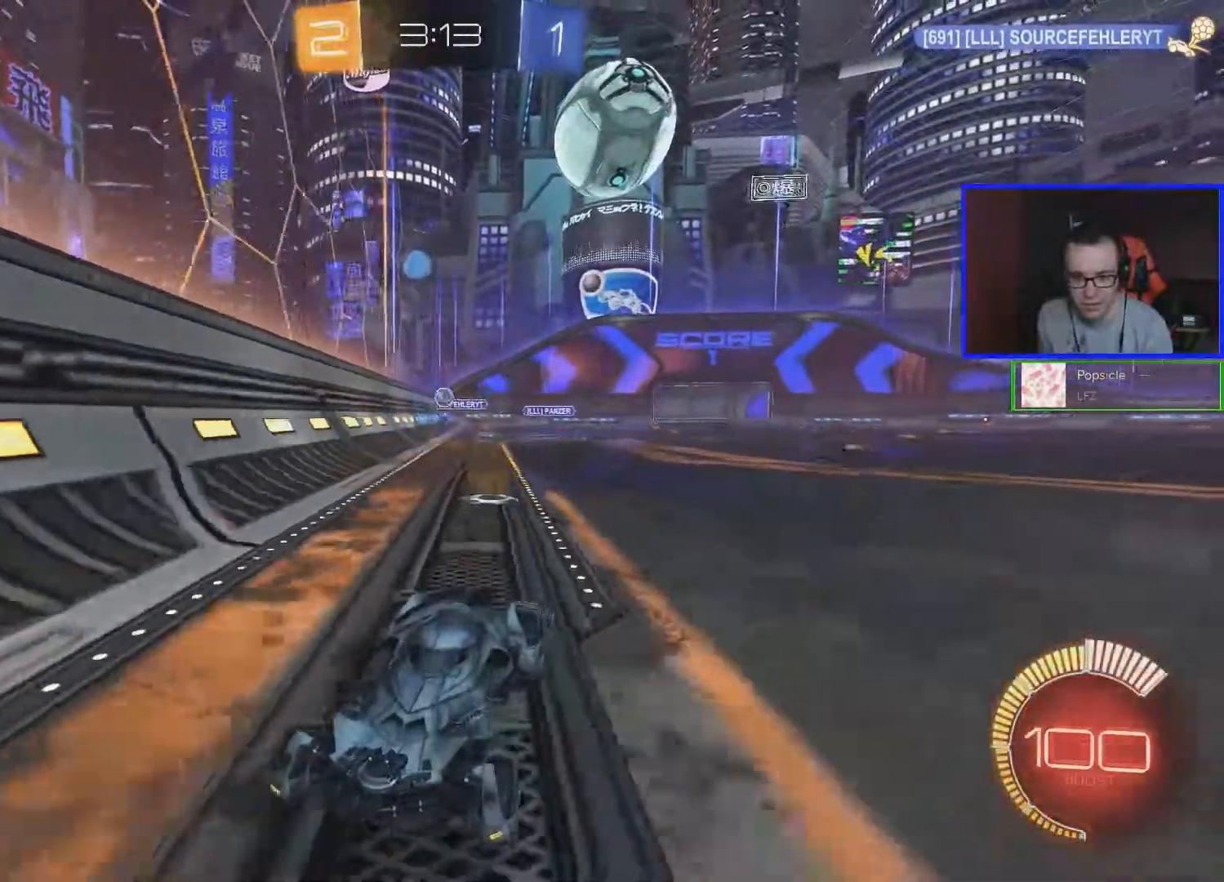
{"buttons": ["R2"], "left_stick": "left", "right_stick": "center", "events": [[333, "R2", "down"], [383, "L1", "up"]]}
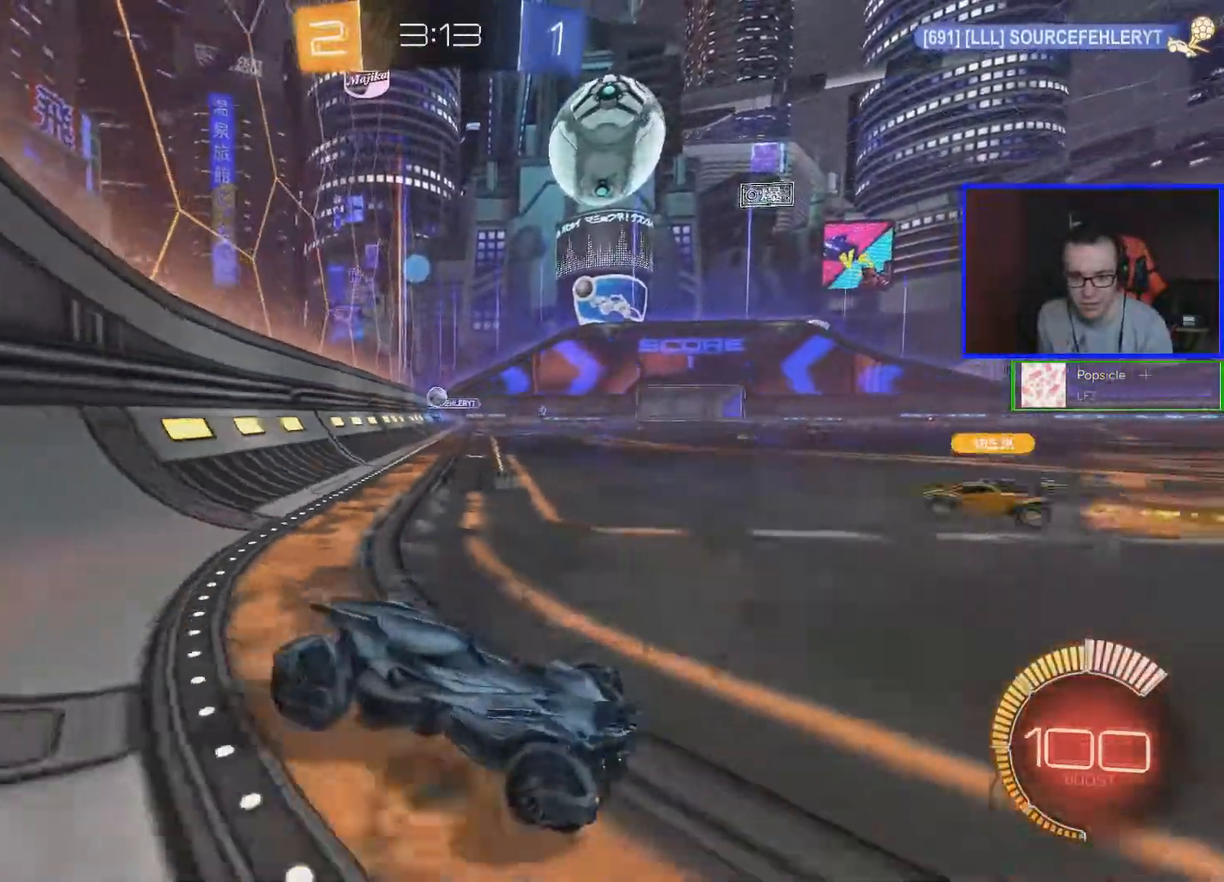
{"buttons": ["R2"], "left_stick": "center", "right_stick": "center", "events": [[433, "left_stick", "center"]]}
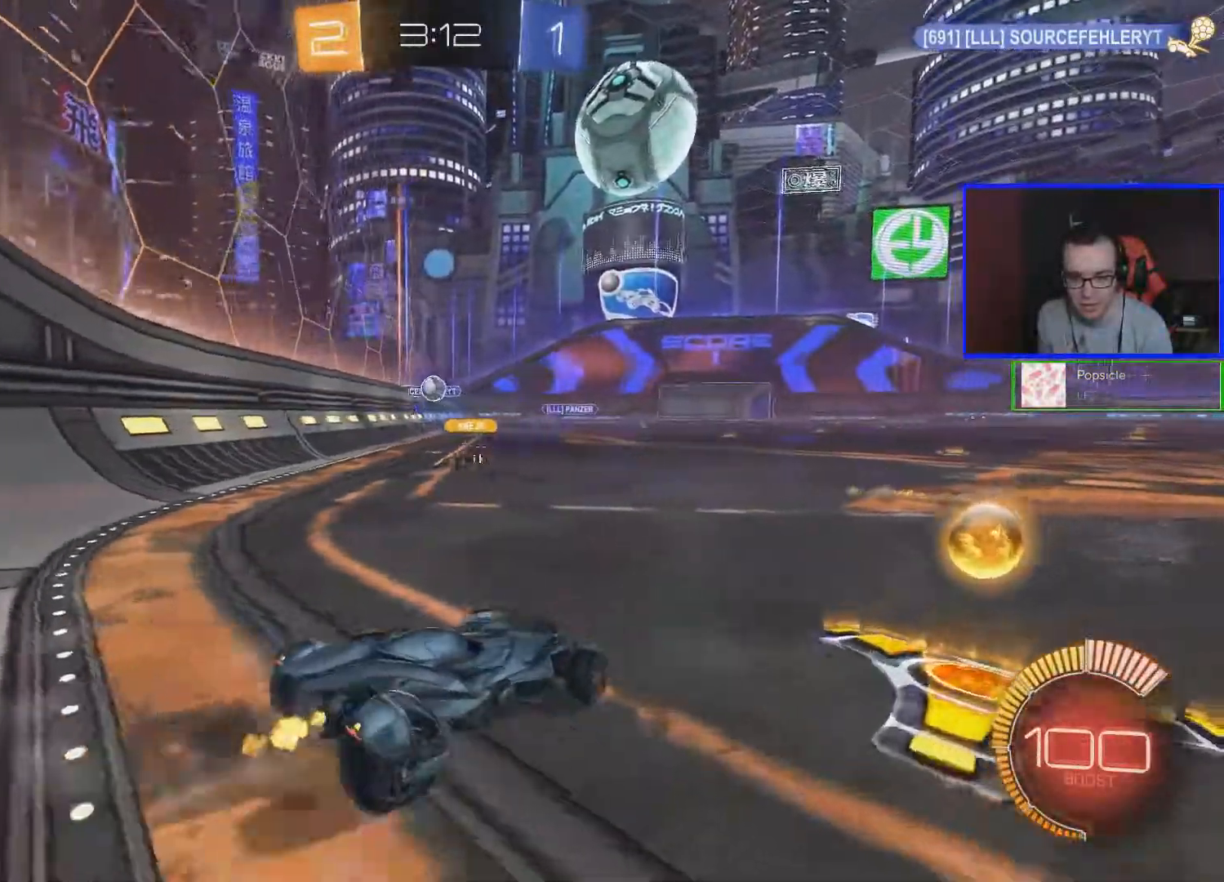
{"buttons": ["R2"], "left_stick": "center", "right_stick": "center", "events": [[133, "left_stick", "left"], [483, "left_stick", "center"]]}
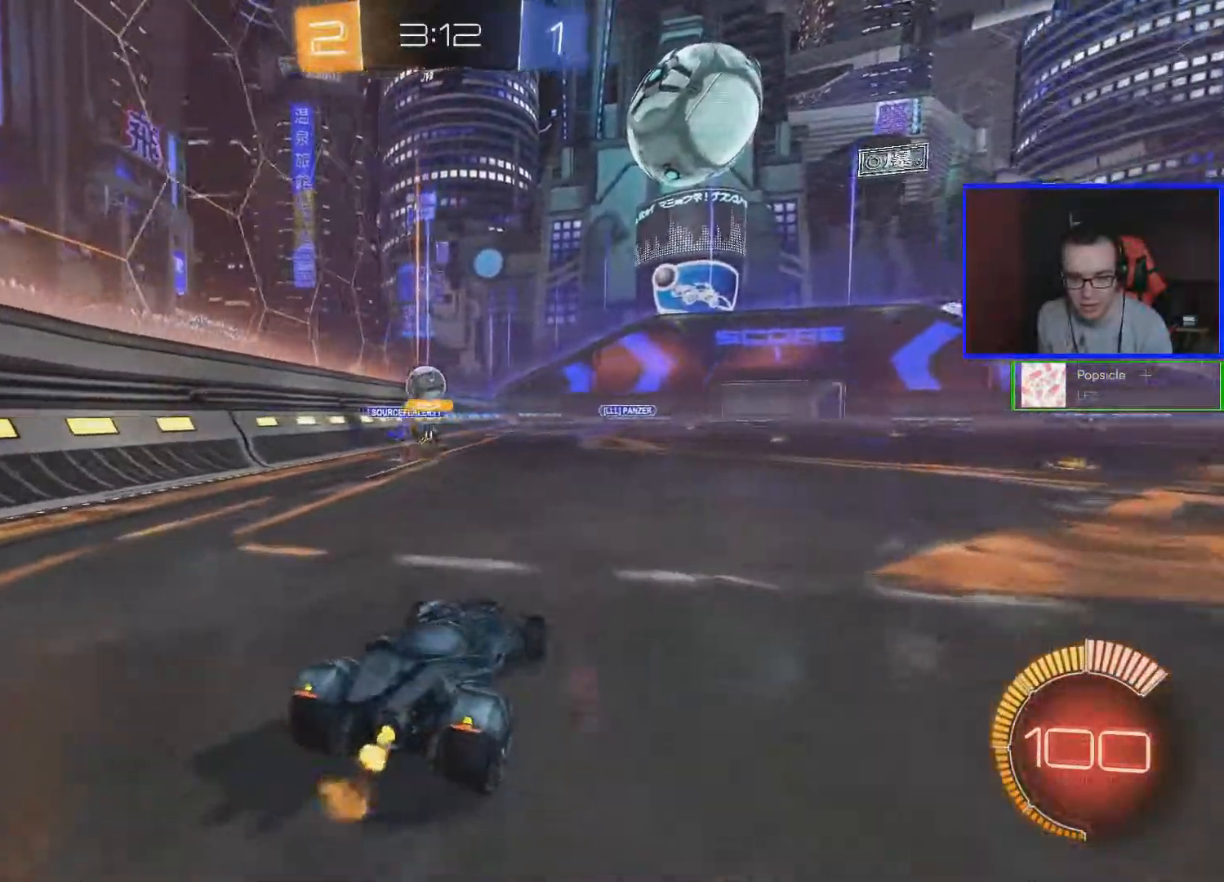
{"buttons": ["B", "R2"], "left_stick": "center", "right_stick": "center", "events": [[183, "left_stick", "right"], [283, "left_stick", "center"], [333, "B", "down"]]}
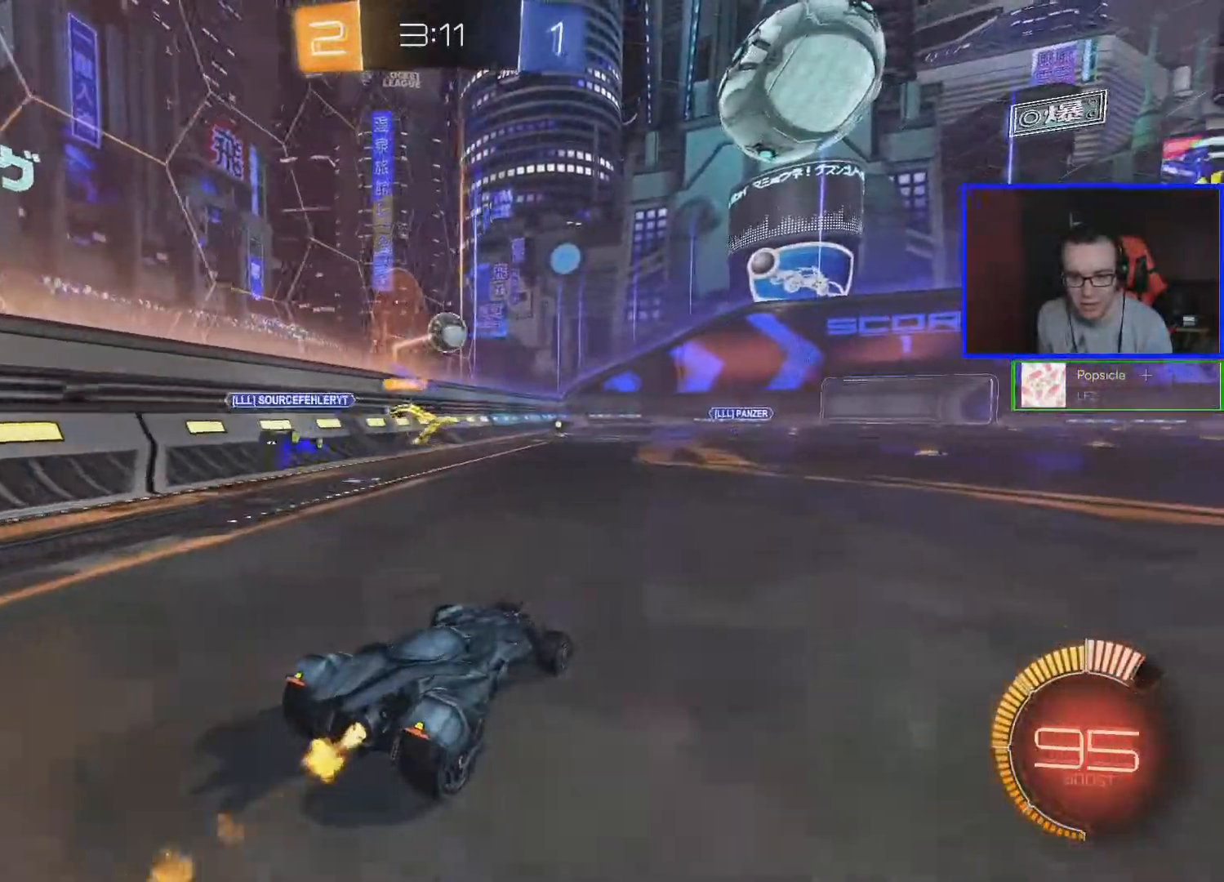
{"buttons": ["L1", "R2"], "left_stick": "right", "right_stick": "center", "events": [[483, "B", "up"], [483, "L1", "down"], [483, "left_stick", "right"]]}
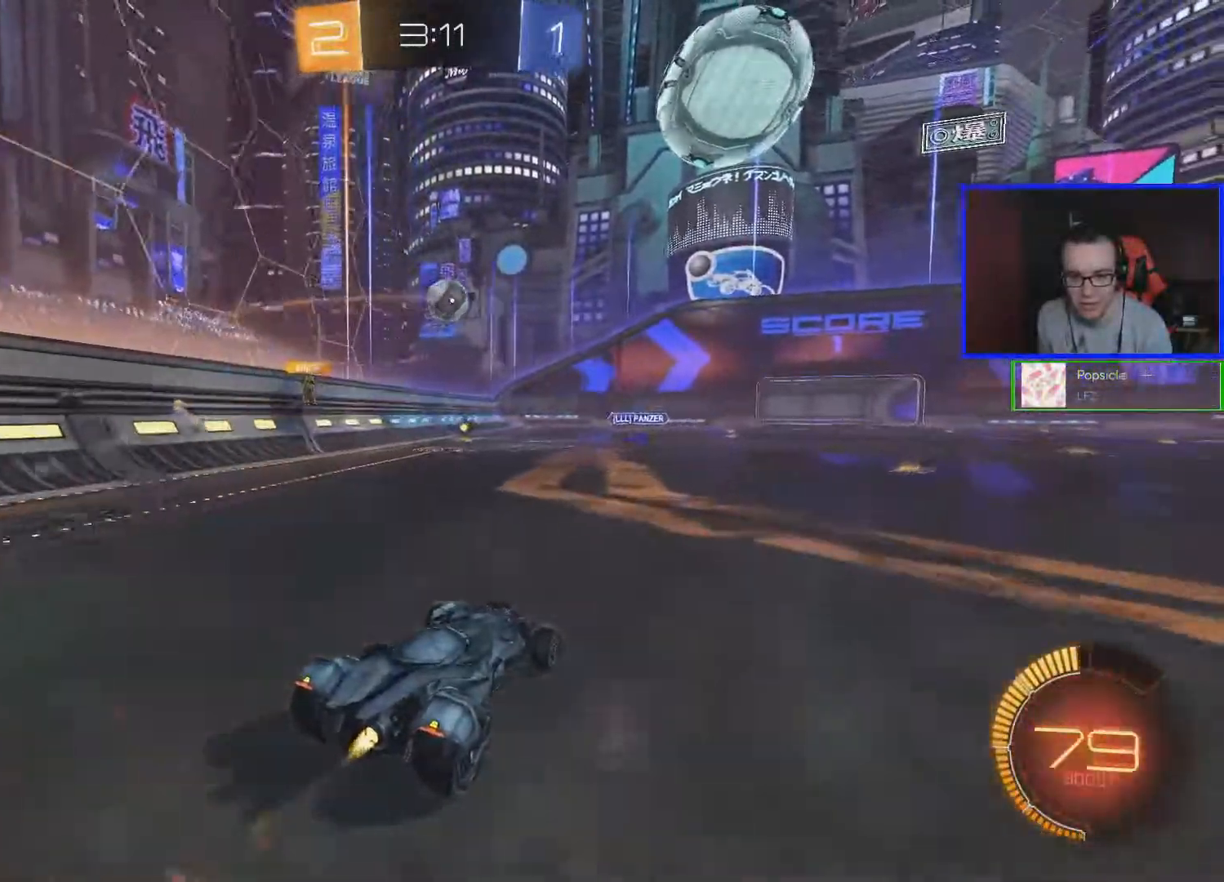
{"buttons": ["R2"], "left_stick": "left", "right_stick": "center", "events": [[133, "L1", "up"], [333, "left_stick", "left"]]}
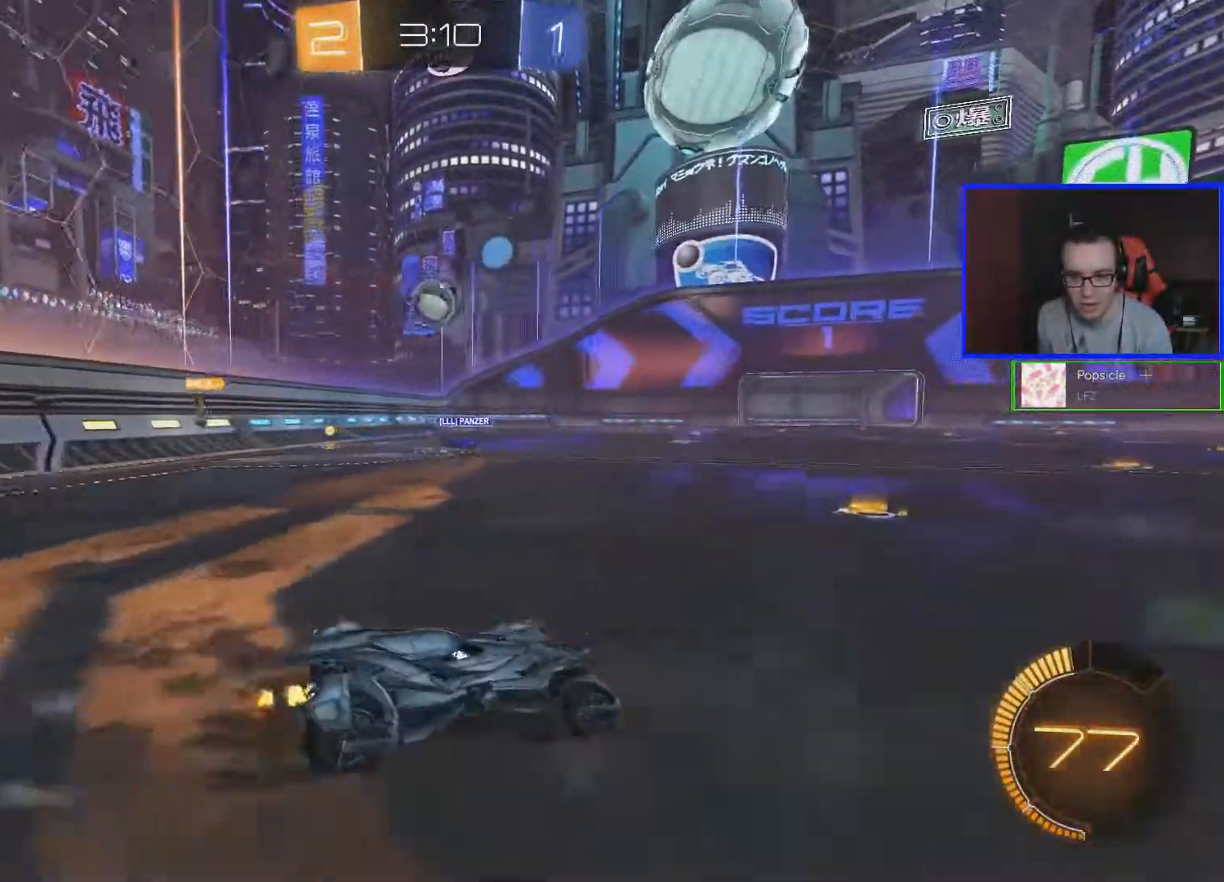
{"buttons": ["B", "R2"], "left_stick": "center", "right_stick": "center", "events": [[67, "B", "down"], [333, "left_stick", "center"]]}
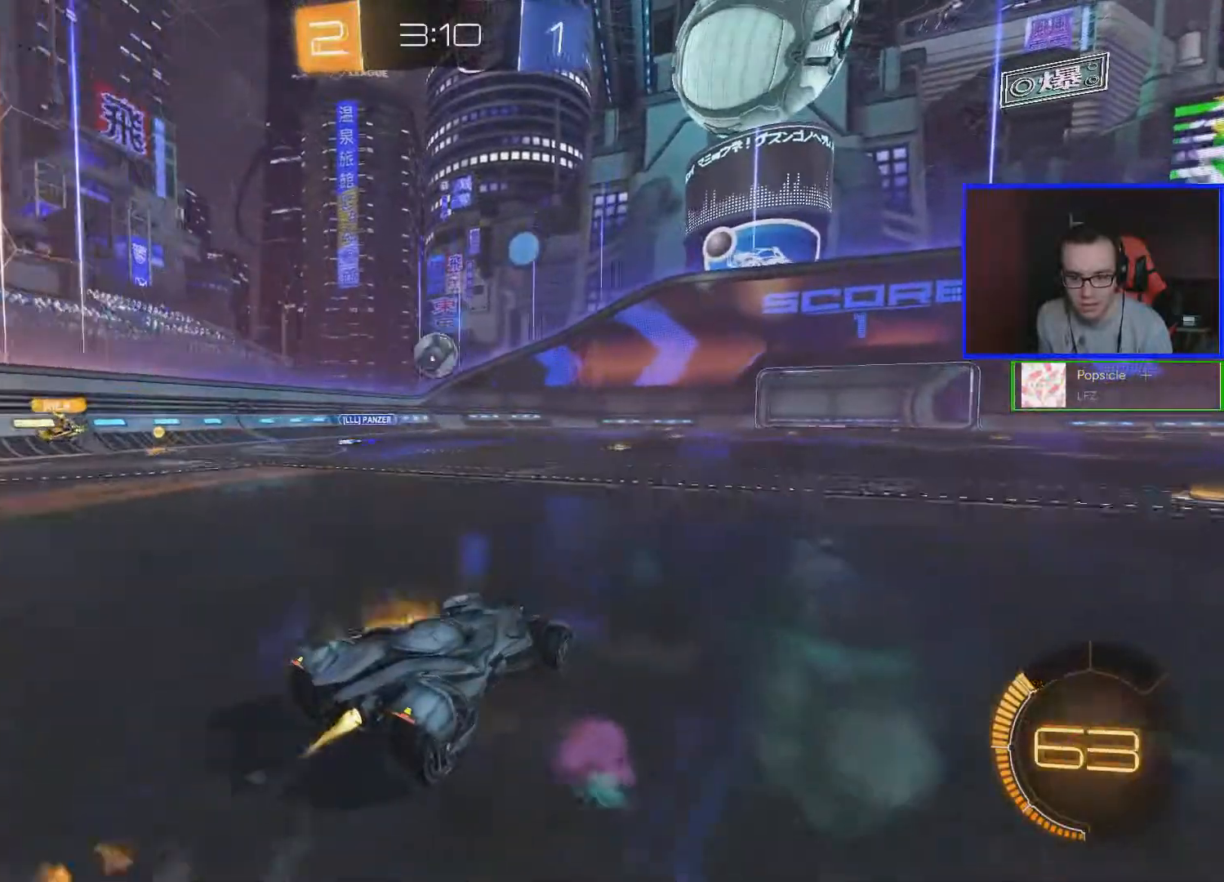
{"buttons": ["R2"], "left_stick": "right", "right_stick": "center", "events": [[133, "B", "up"], [217, "left_stick", "right"]]}